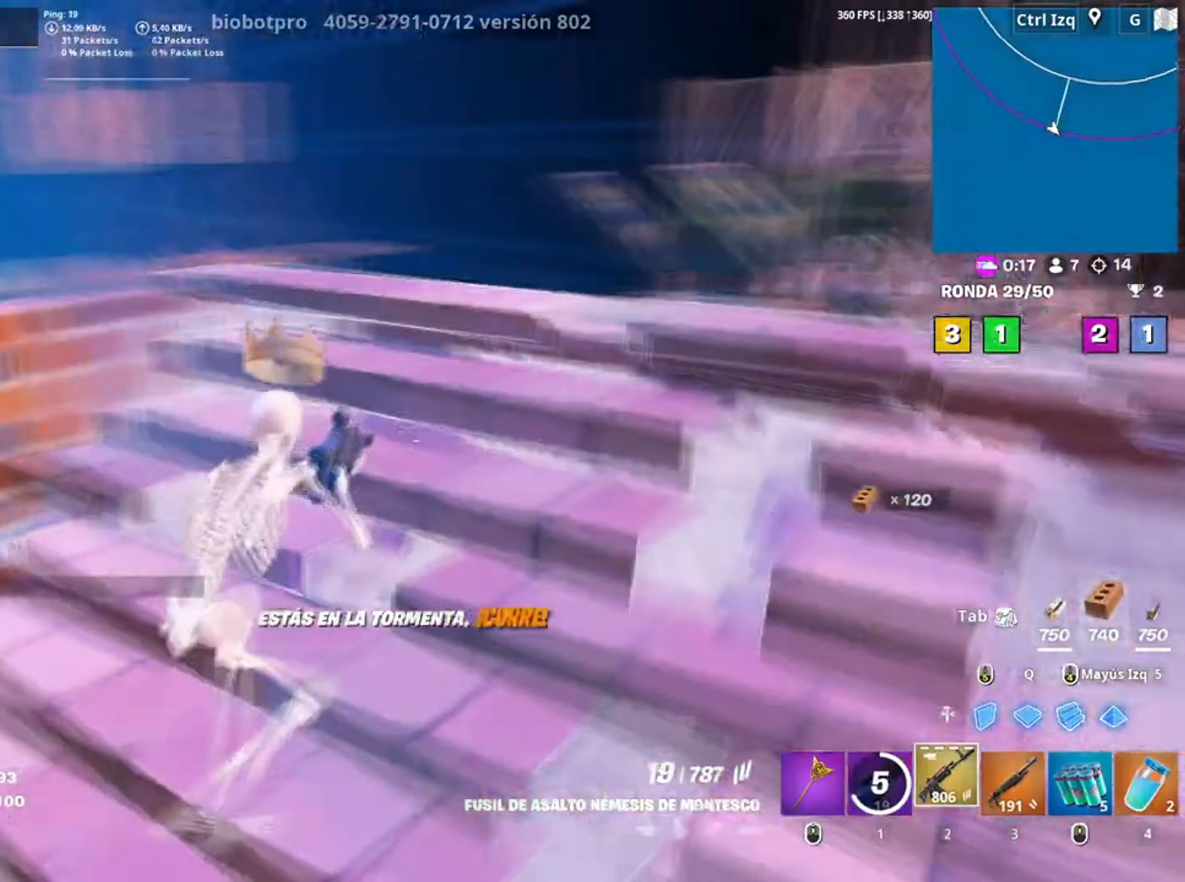
Gameplay with keyboard and mouse; each line is a JSON object with the keys and mouse buttons held at the frame after it. "events" lists presses ("down") and releases ("up") of "1", "2", "3", "4", "5", "a", "alt", "c", "caps_lock", "ctrl", "d", "e", "f", "g", "q", "r", "s", "shift", "space", "t", "tab", "v", "w", "x", "z" and "mouse_wheel" between this image and that frame as [ms after this image, input, new state], when the widget could be followed in between. "mouse_wheel" = the "wheel" button of the "mouse" list. No other keys are recorded. "wheel" means that the mouse wheel is clicked or scrolled. Not read: mouse_move.
{"keys": ["d"], "mouse": [], "events": [[100, "a", "up"], [167, "d", "down"], [334, "space", "down"], [367, "w", "up"], [484, "space", "up"]]}
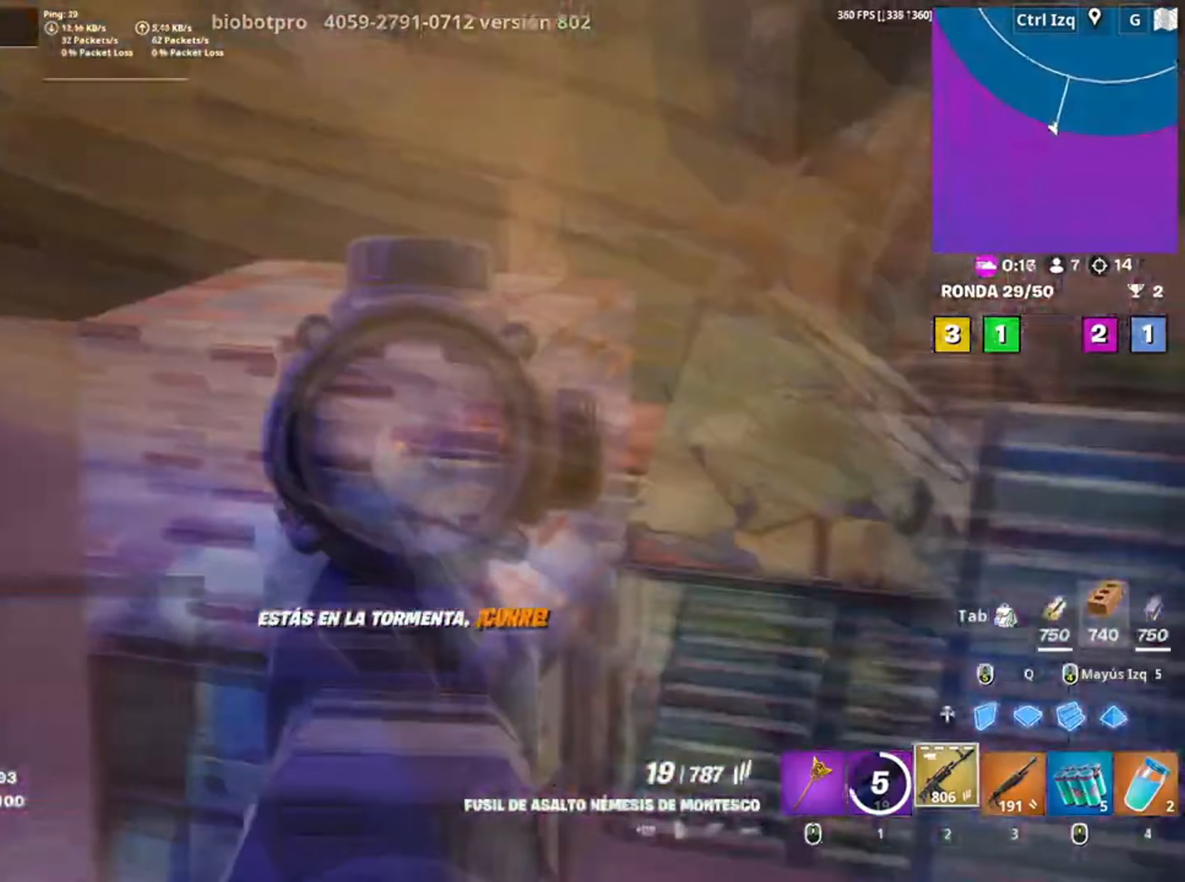
{"keys": ["a", "d"], "mouse": [], "events": [[434, "a", "down"]]}
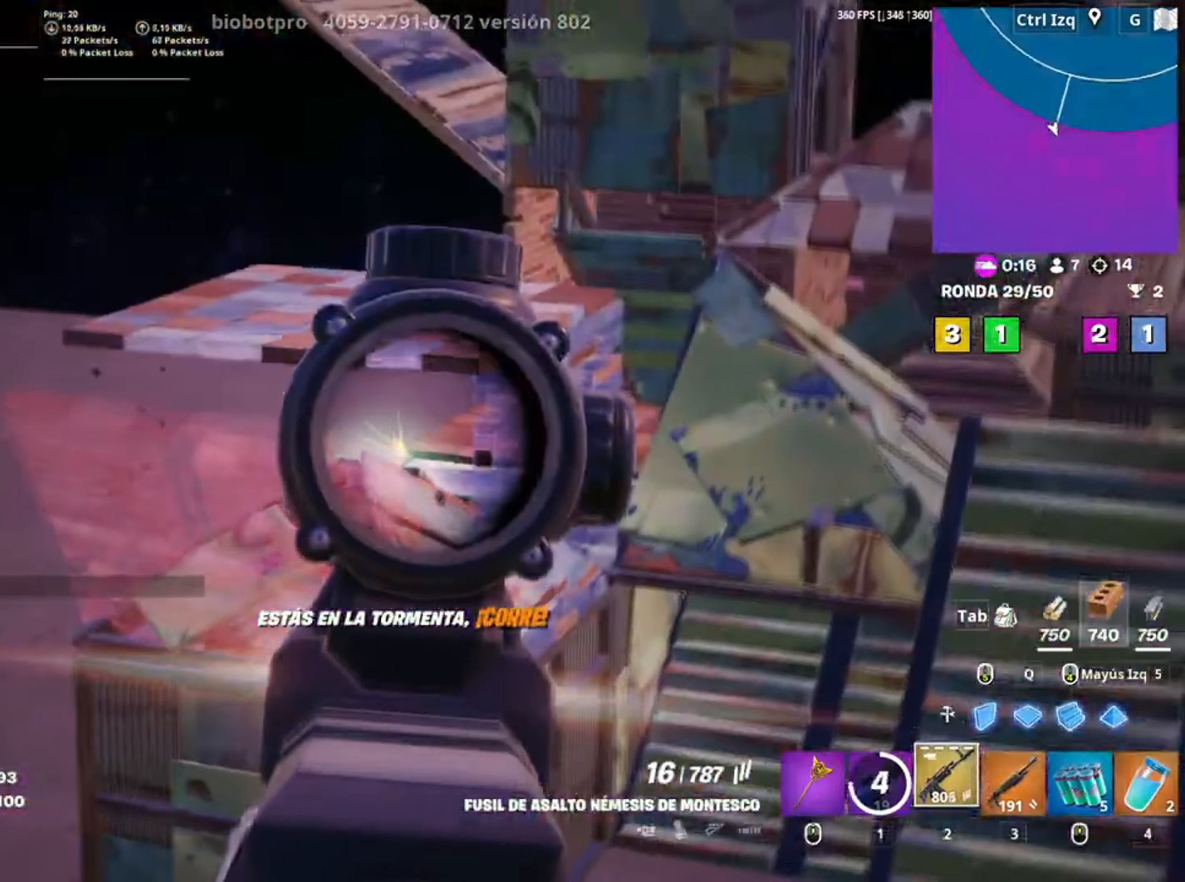
{"keys": ["a", "w"], "mouse": [], "events": [[34, "s", "down"], [300, "s", "up"], [367, "d", "up"], [434, "w", "down"]]}
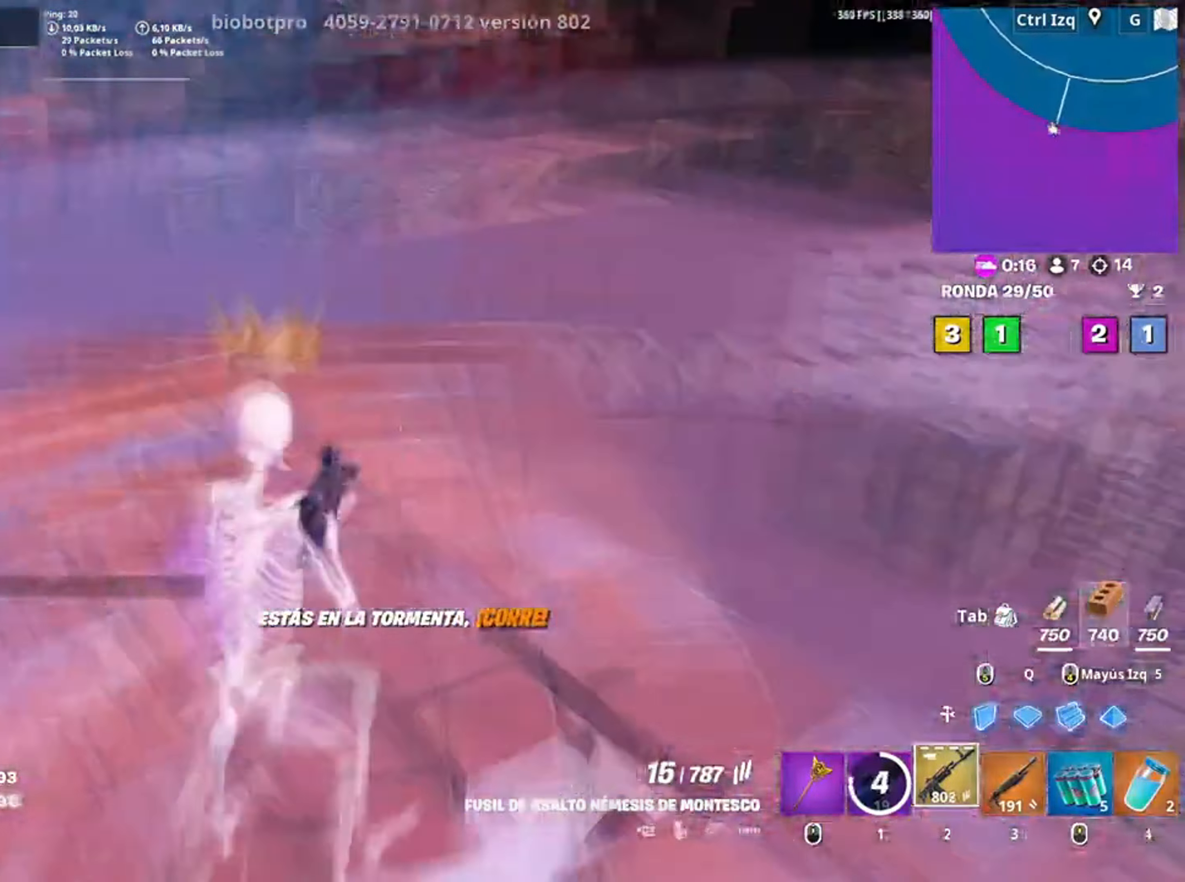
{"keys": ["a", "w"], "mouse": [], "events": [[167, "v", "down"], [250, "v", "up"]]}
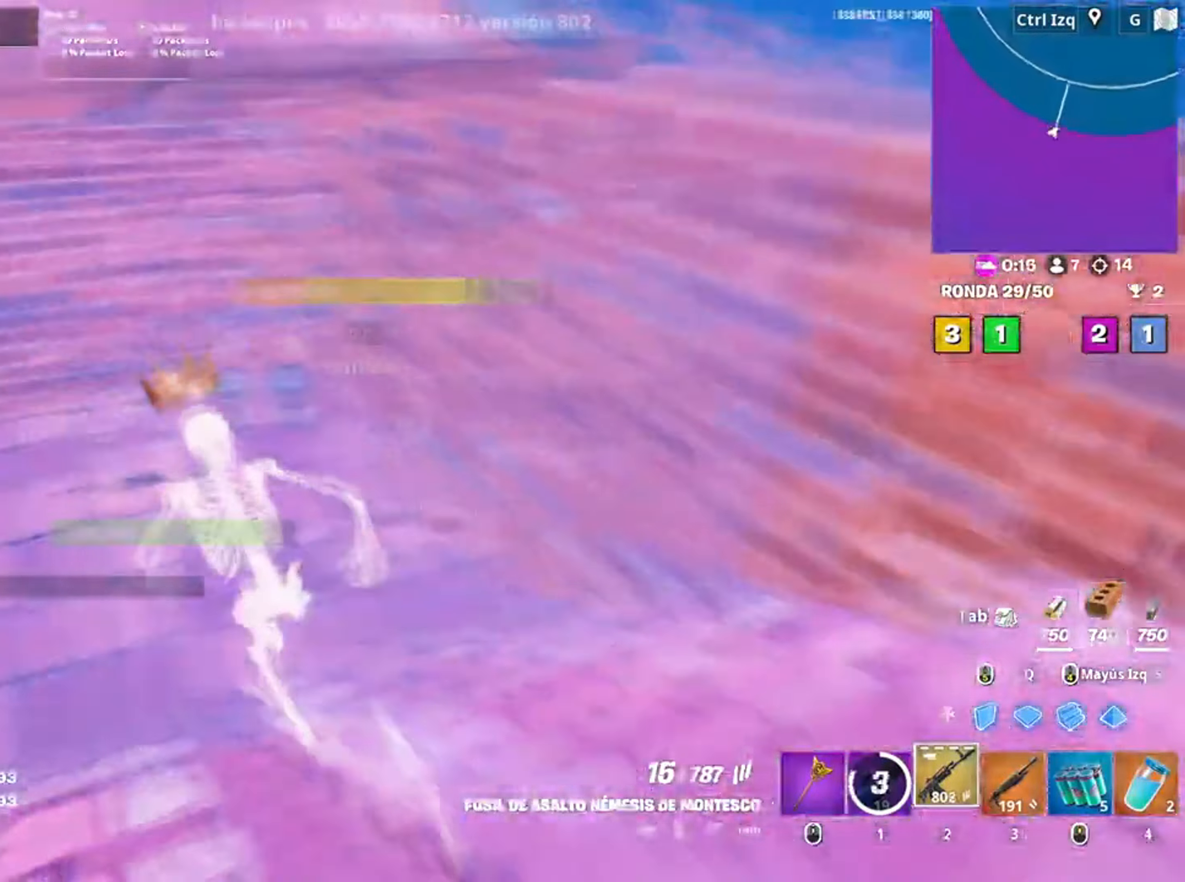
{"keys": ["w"], "mouse": [], "events": [[67, "a", "up"], [334, "mouse_wheel", "down"], [434, "mouse_wheel", "up"]]}
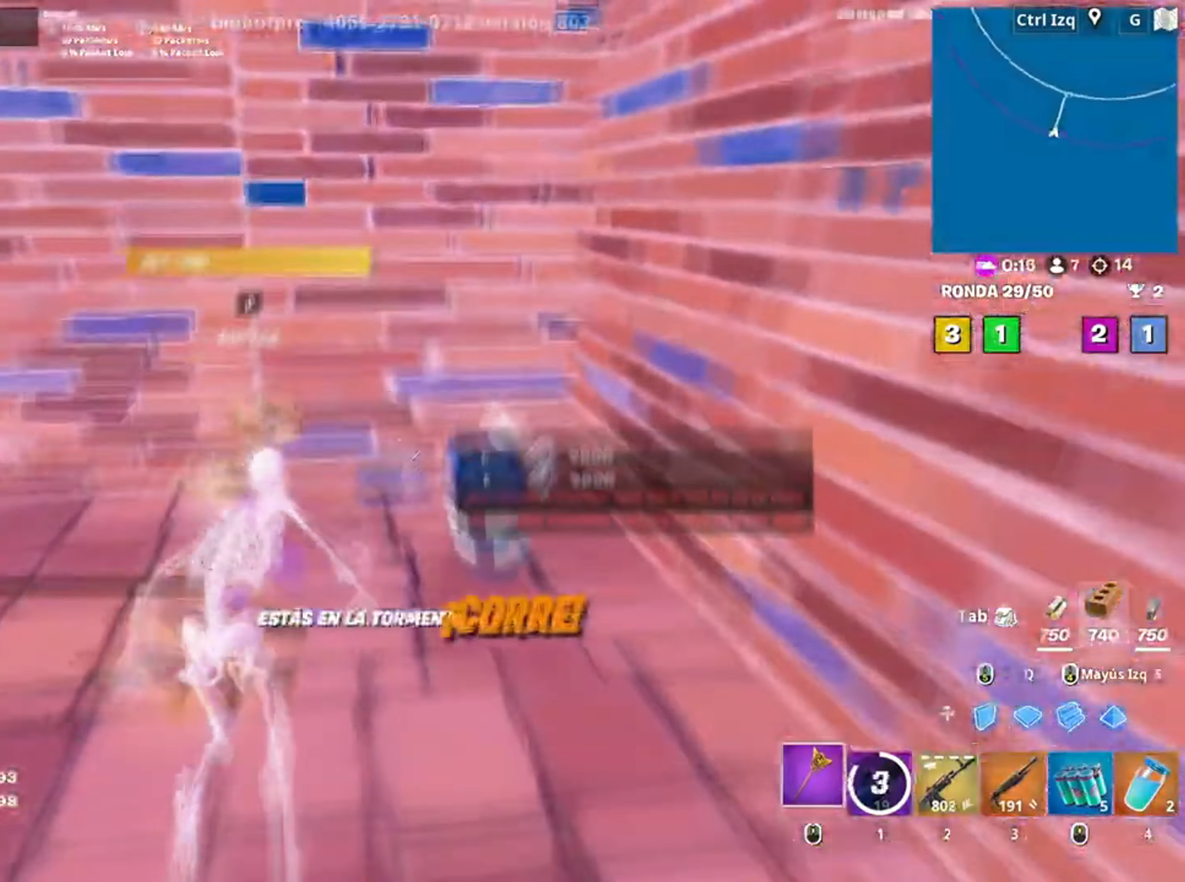
{"keys": ["f", "w"], "mouse": [], "events": [[67, "a", "down"], [134, "e", "down"], [167, "w", "up"], [184, "e", "up"], [267, "e", "down"], [334, "w", "down"], [384, "e", "up"], [500, "a", "up"], [500, "f", "down"]]}
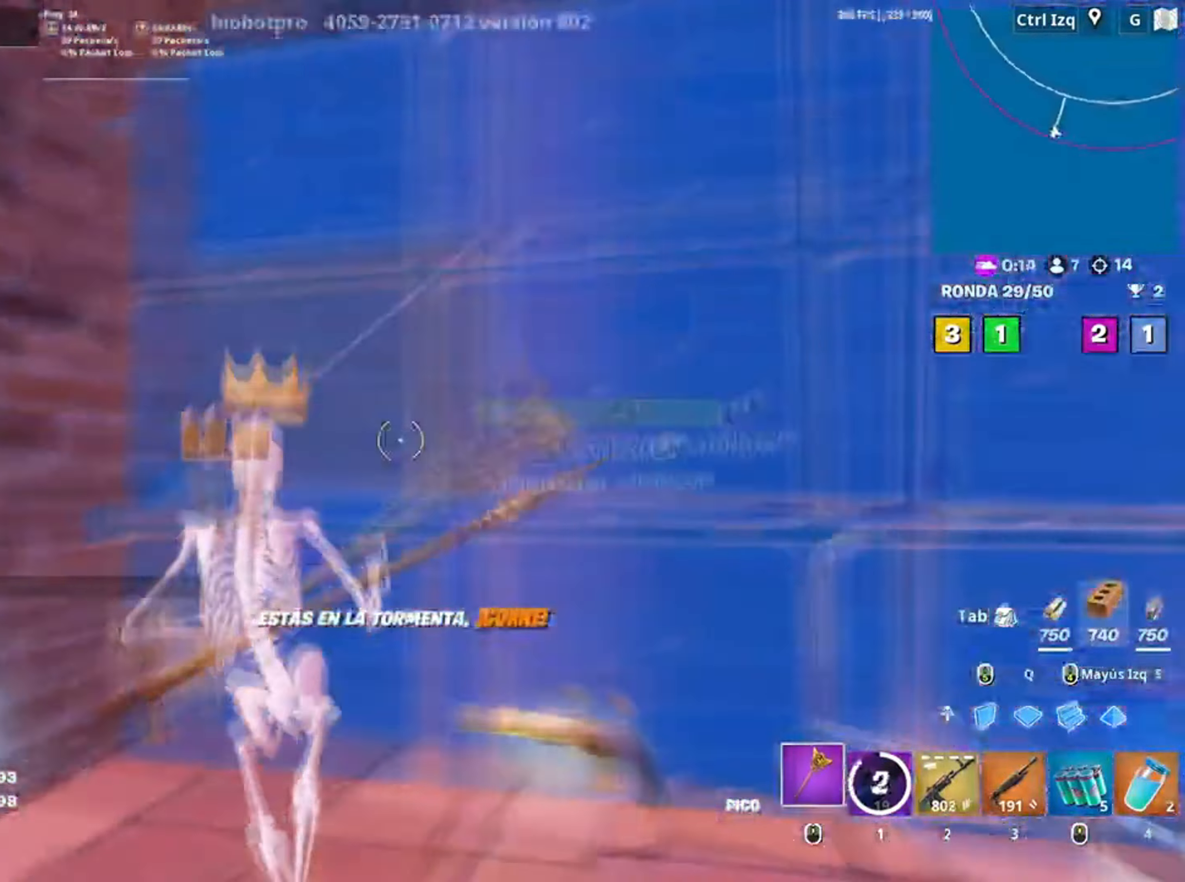
{"keys": ["2", "w"], "mouse": [], "events": [[50, "f", "up"], [200, "f", "down"], [234, "q", "down"], [250, "f", "up"], [334, "q", "up"], [500, "2", "down"]]}
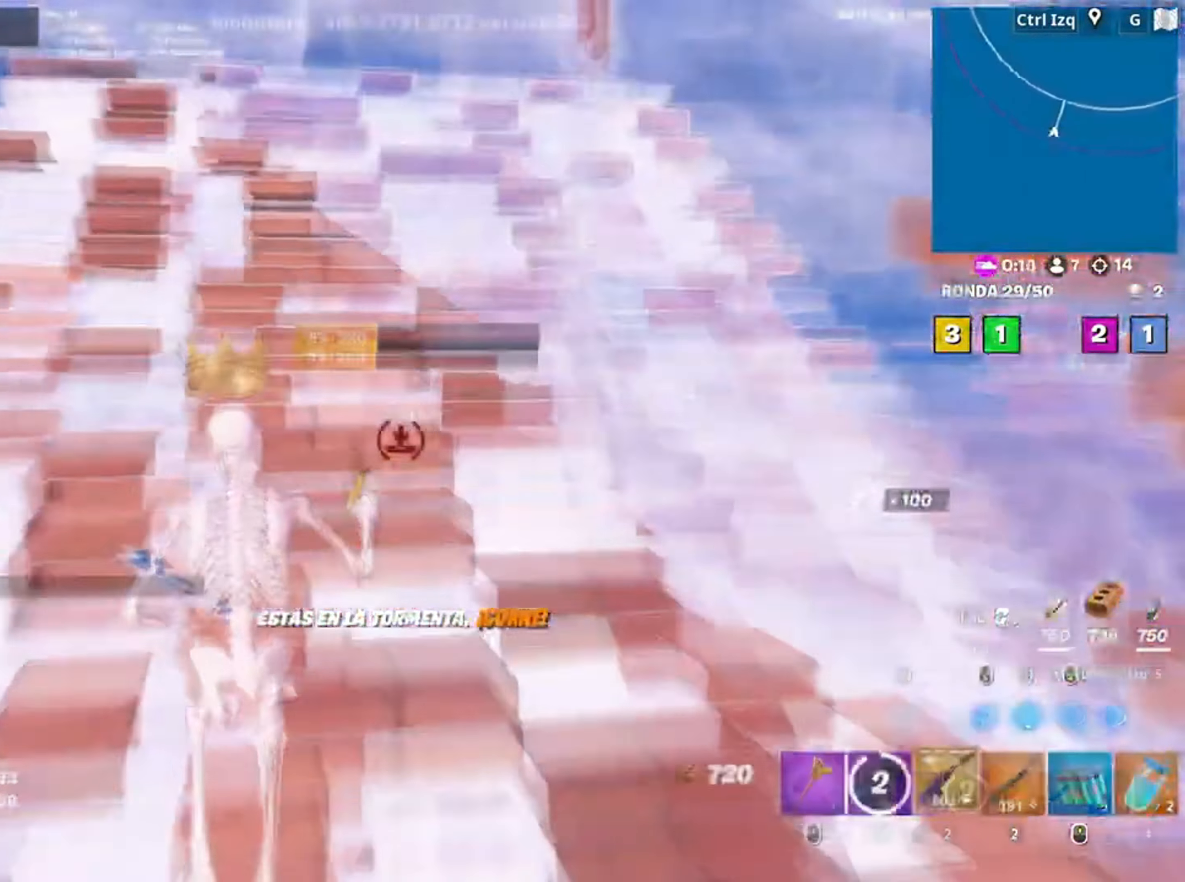
{"keys": ["2", "w"], "mouse": [], "events": [[67, "2", "up"], [434, "2", "down"]]}
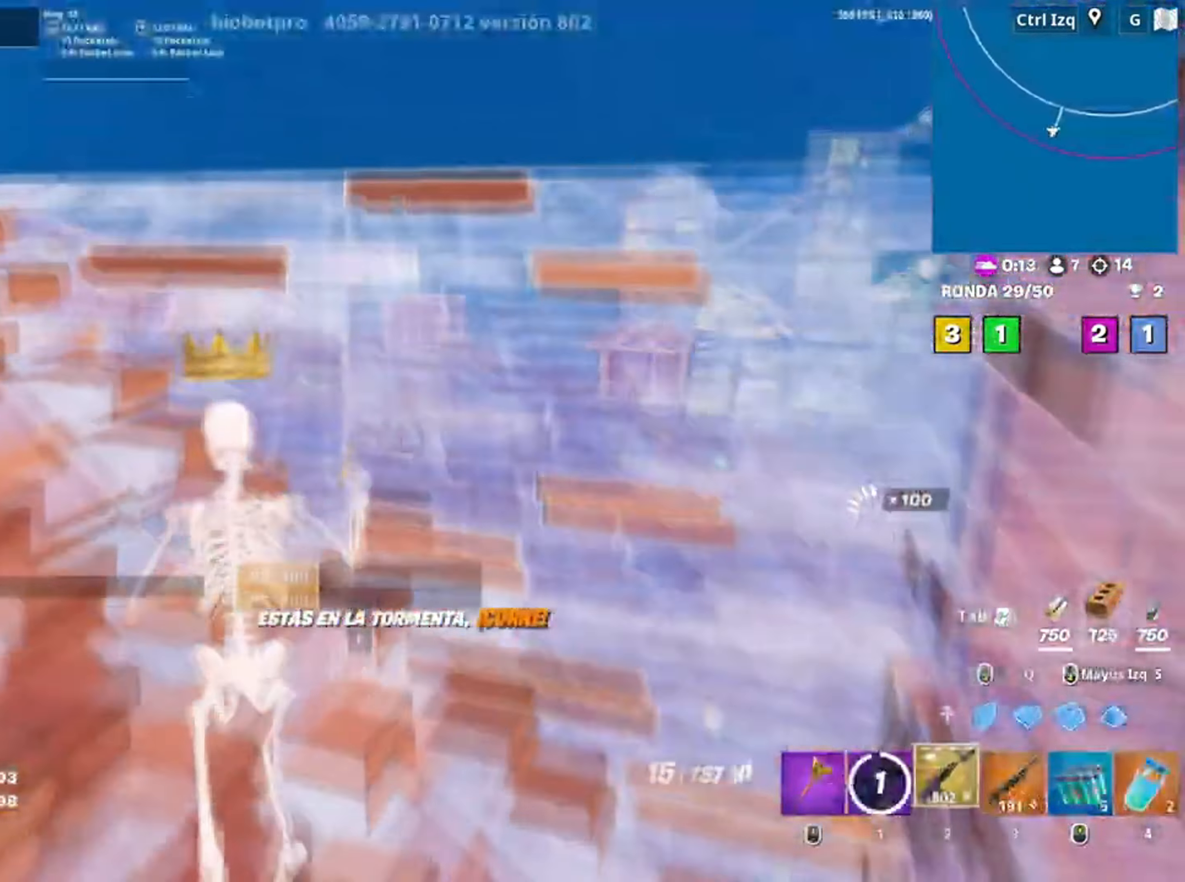
{"keys": ["a", "d"], "mouse": [], "events": [[34, "2", "up"], [167, "w", "up"], [200, "a", "down"], [367, "a", "up"], [400, "d", "down"], [500, "a", "down"]]}
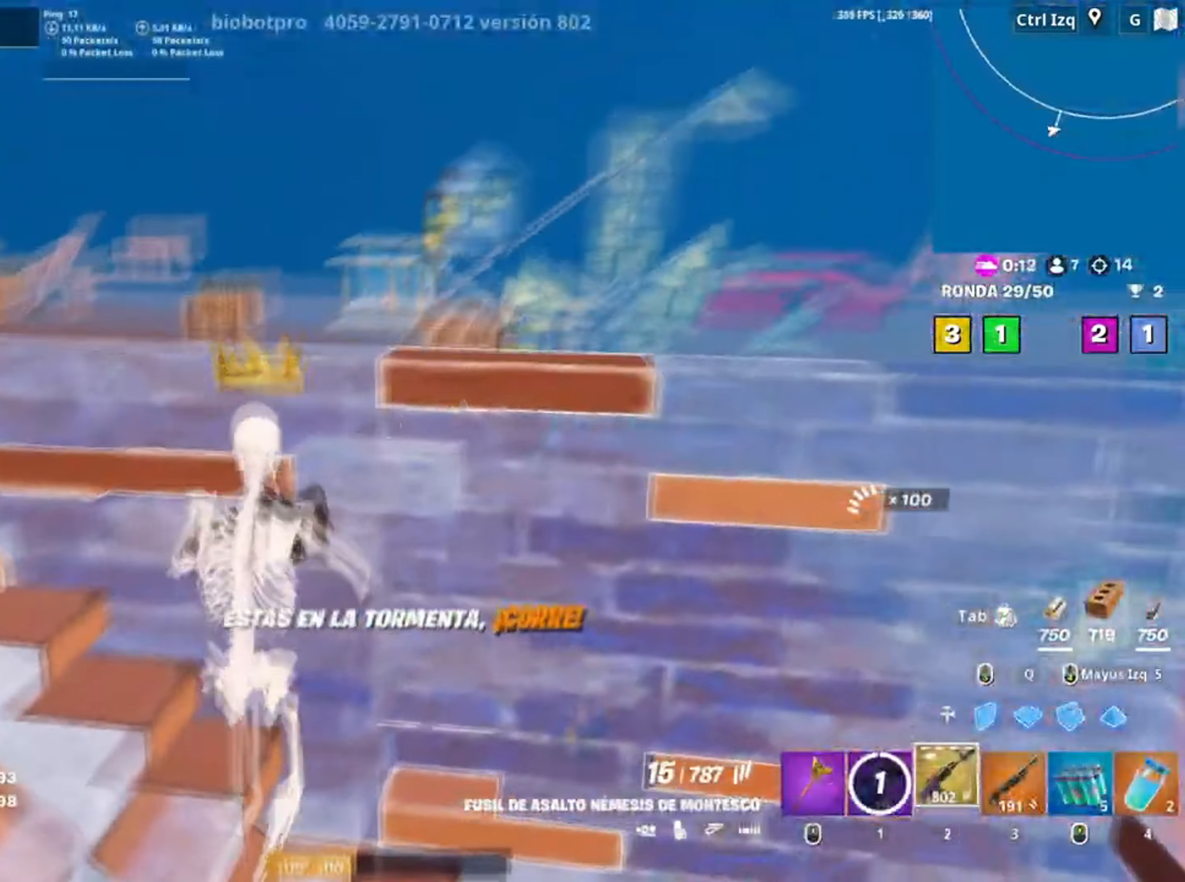
{"keys": ["a"], "mouse": [], "events": [[50, "d", "up"]]}
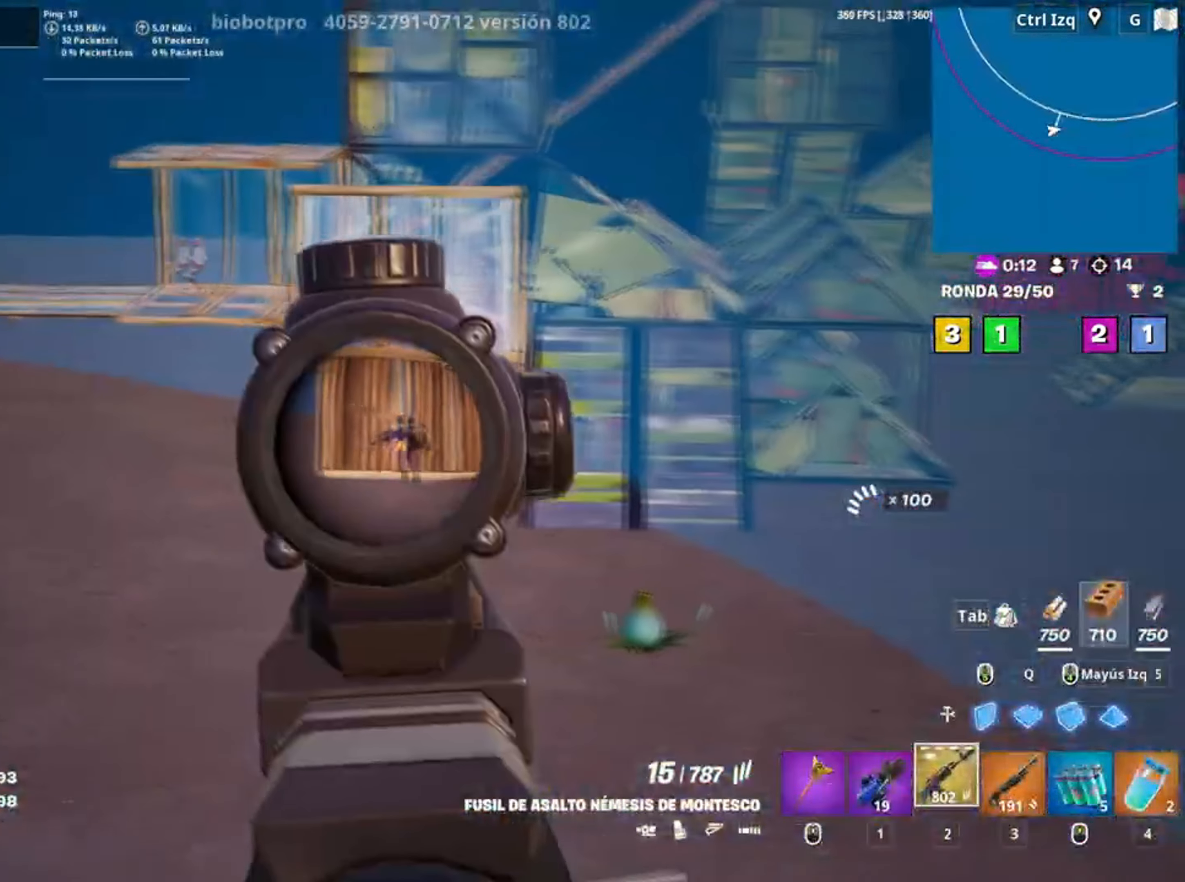
{"keys": [], "mouse": [], "events": [[150, "d", "down"], [184, "a", "up"], [300, "d", "up"]]}
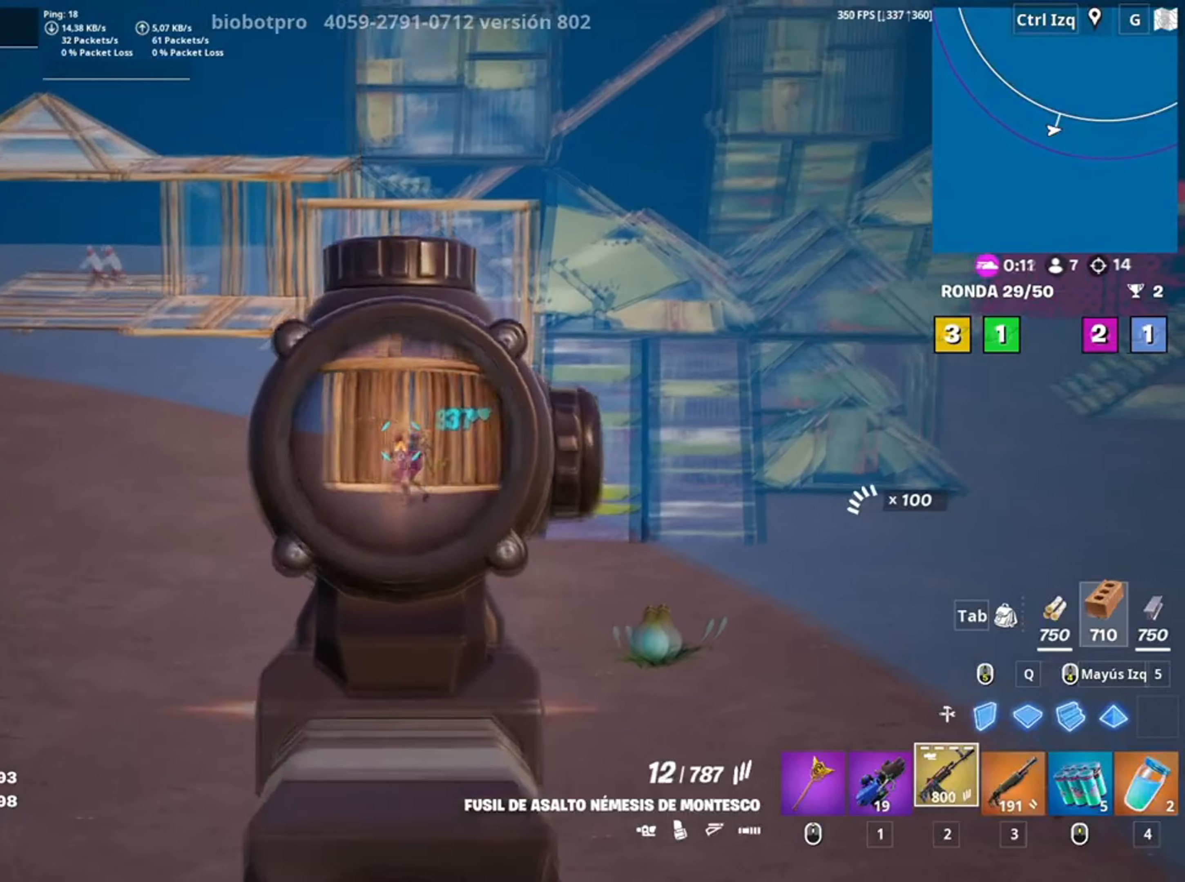
{"keys": ["d"], "mouse": [], "events": [[267, "a", "down"], [434, "d", "down"], [500, "a", "up"]]}
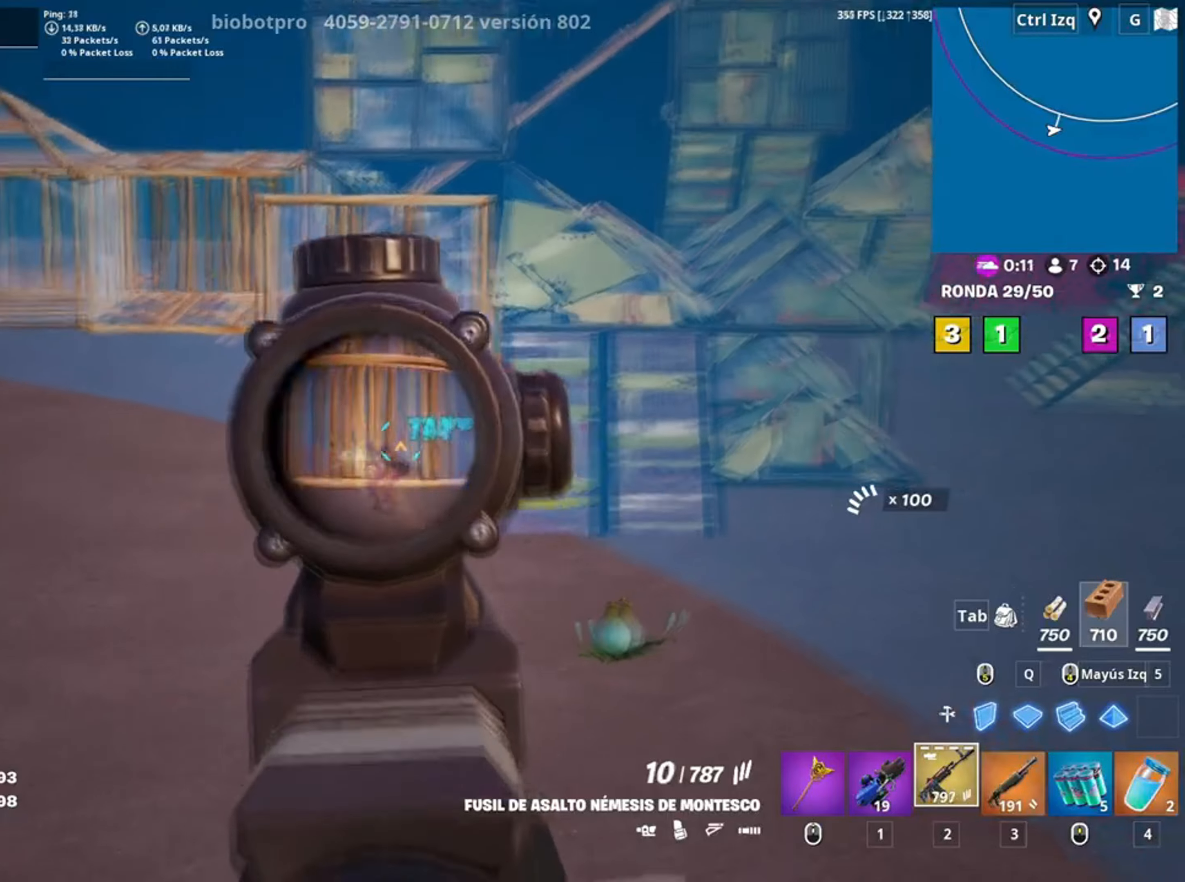
{"keys": ["d", "w"], "mouse": [], "events": [[467, "w", "down"]]}
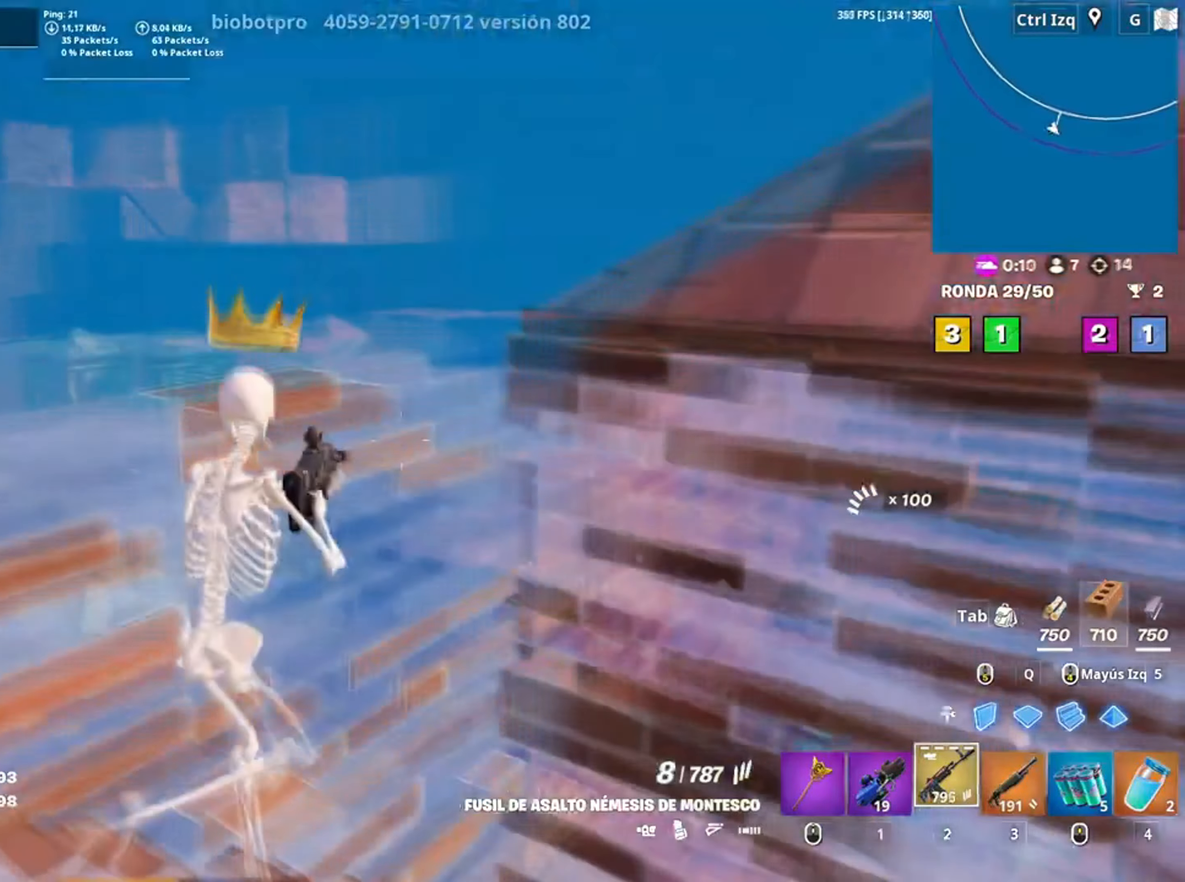
{"keys": ["a"], "mouse": [], "events": [[67, "d", "up"], [150, "r", "down"], [334, "w", "up"], [367, "a", "down"], [400, "r", "up"]]}
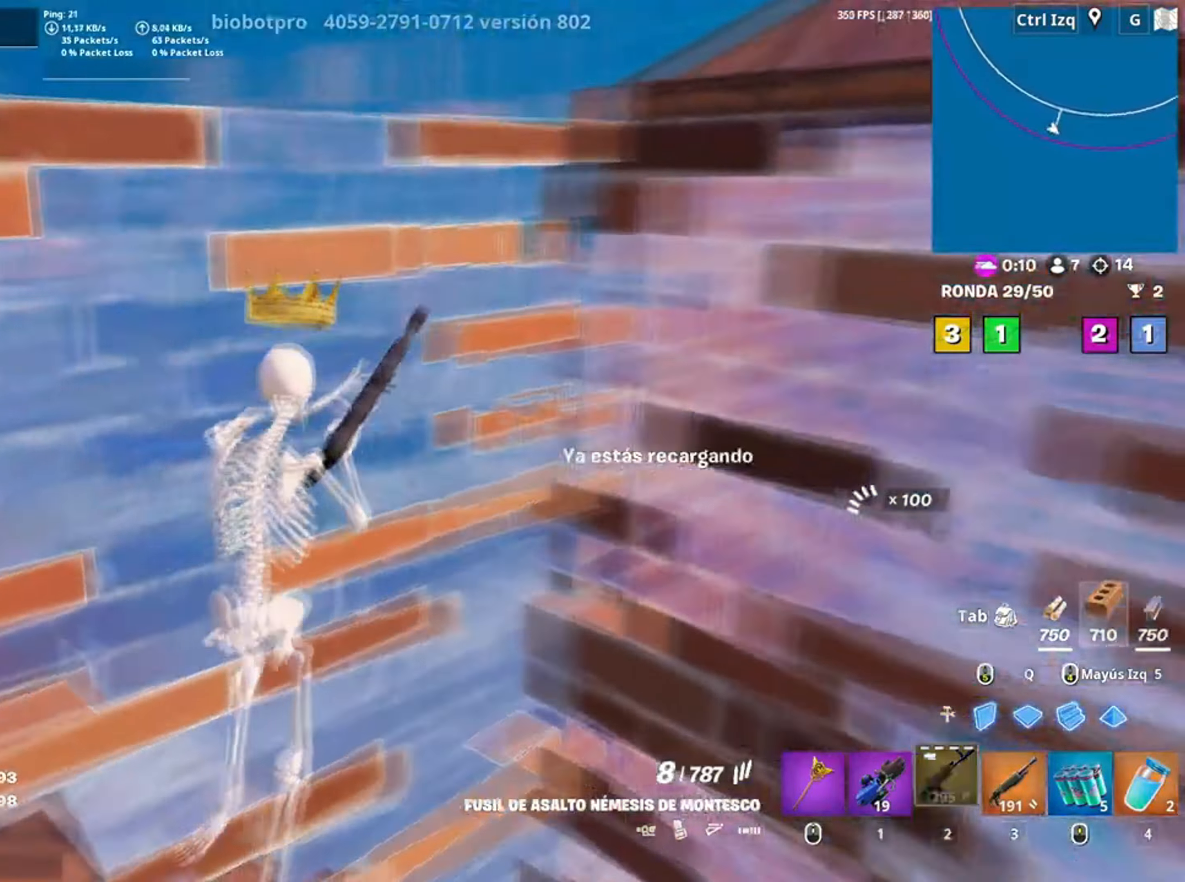
{"keys": ["c", "w"], "mouse": [], "events": [[100, "w", "down"], [434, "c", "down"], [500, "a", "up"]]}
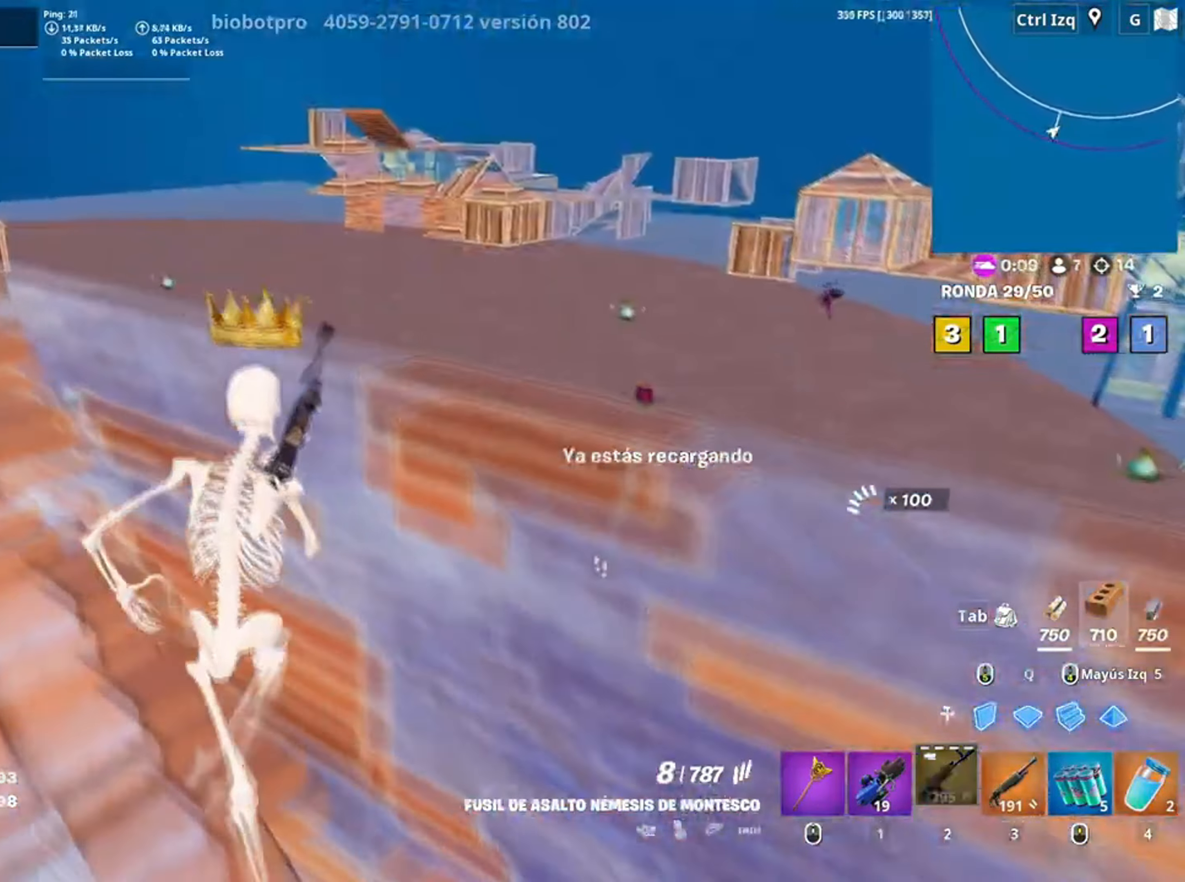
{"keys": ["d"], "mouse": [], "events": [[50, "c", "up"], [200, "w", "up"], [234, "a", "down"], [367, "w", "down"], [400, "d", "down"], [434, "a", "up"], [467, "w", "up"]]}
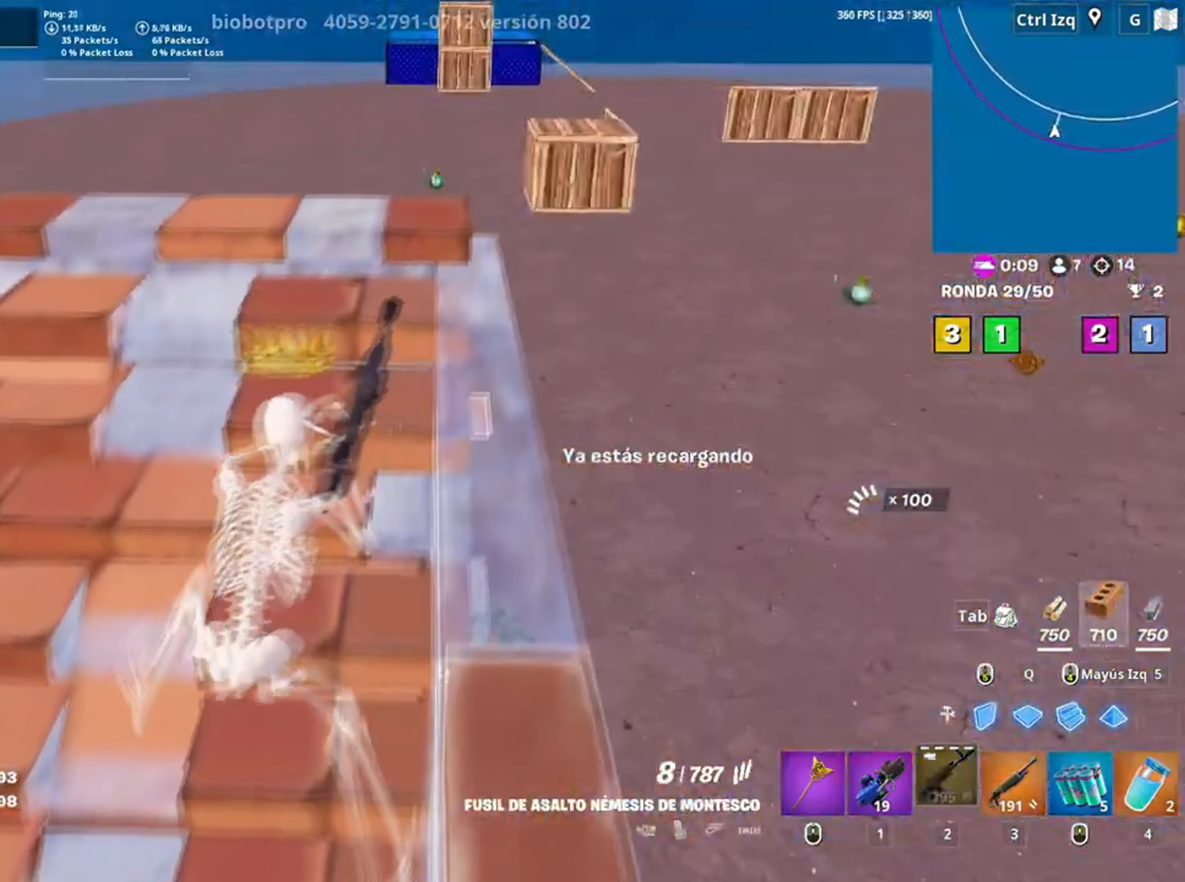
{"keys": ["a"], "mouse": [], "events": [[100, "w", "down"], [167, "d", "up"], [234, "a", "down"], [350, "w", "up"]]}
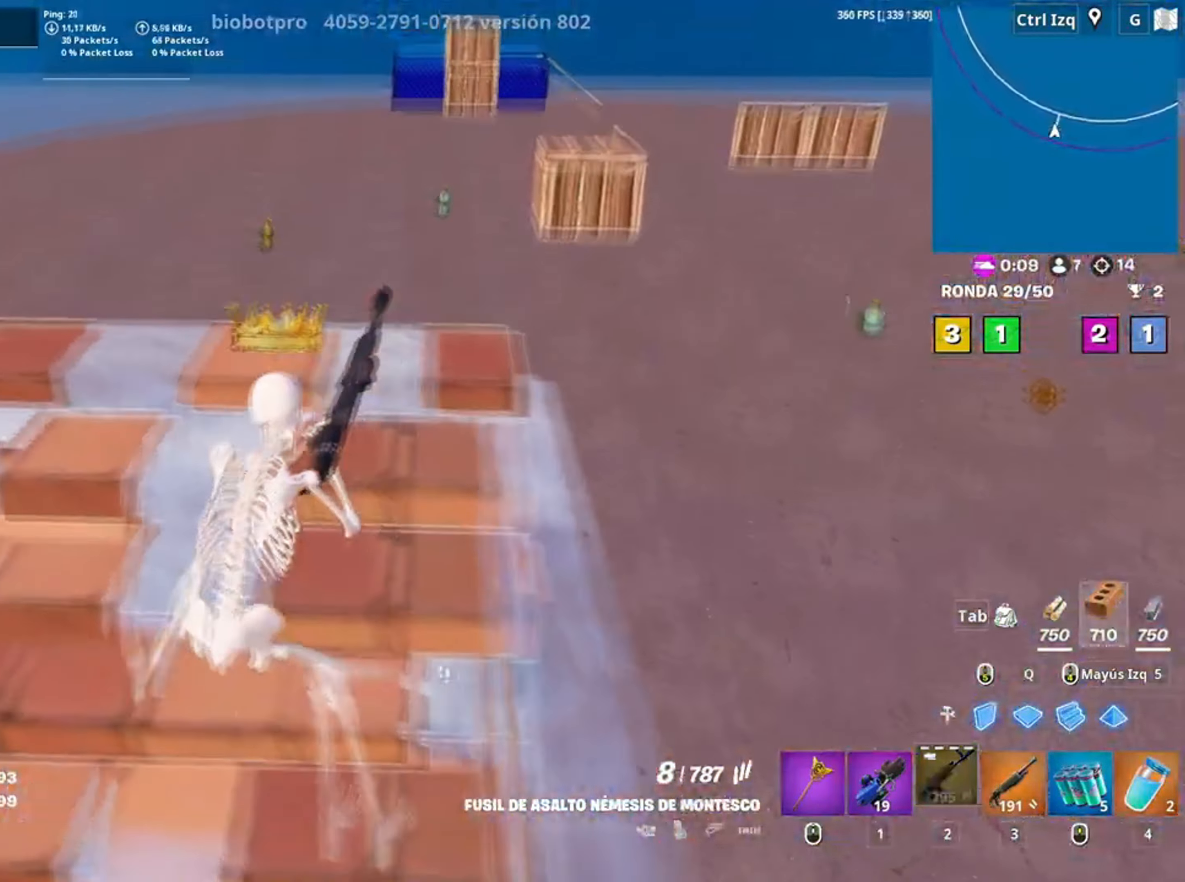
{"keys": [], "mouse": [], "events": [[84, "a", "up"], [134, "d", "down"], [167, "s", "down"], [367, "d", "up"], [367, "s", "up"]]}
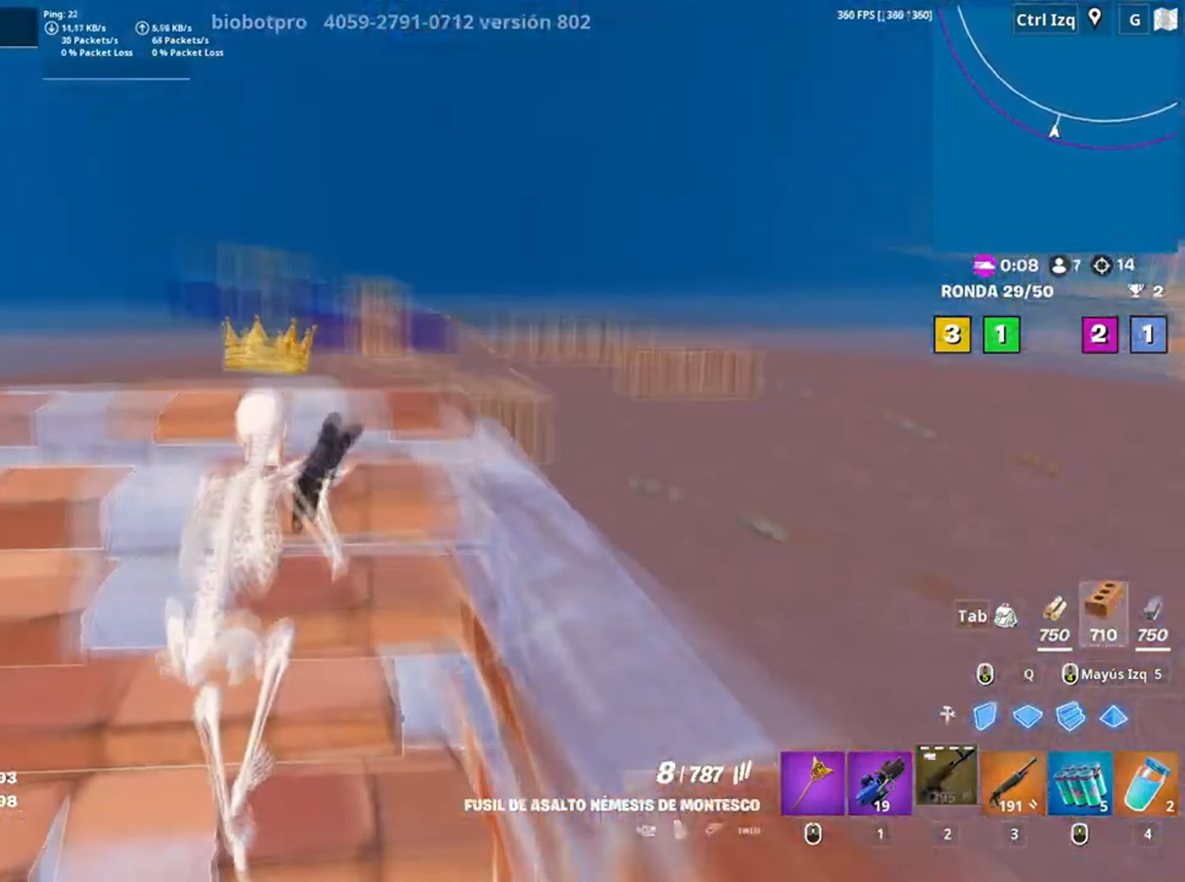
{"keys": ["d"], "mouse": [], "events": [[34, "a", "down"], [100, "a", "up"], [467, "d", "down"]]}
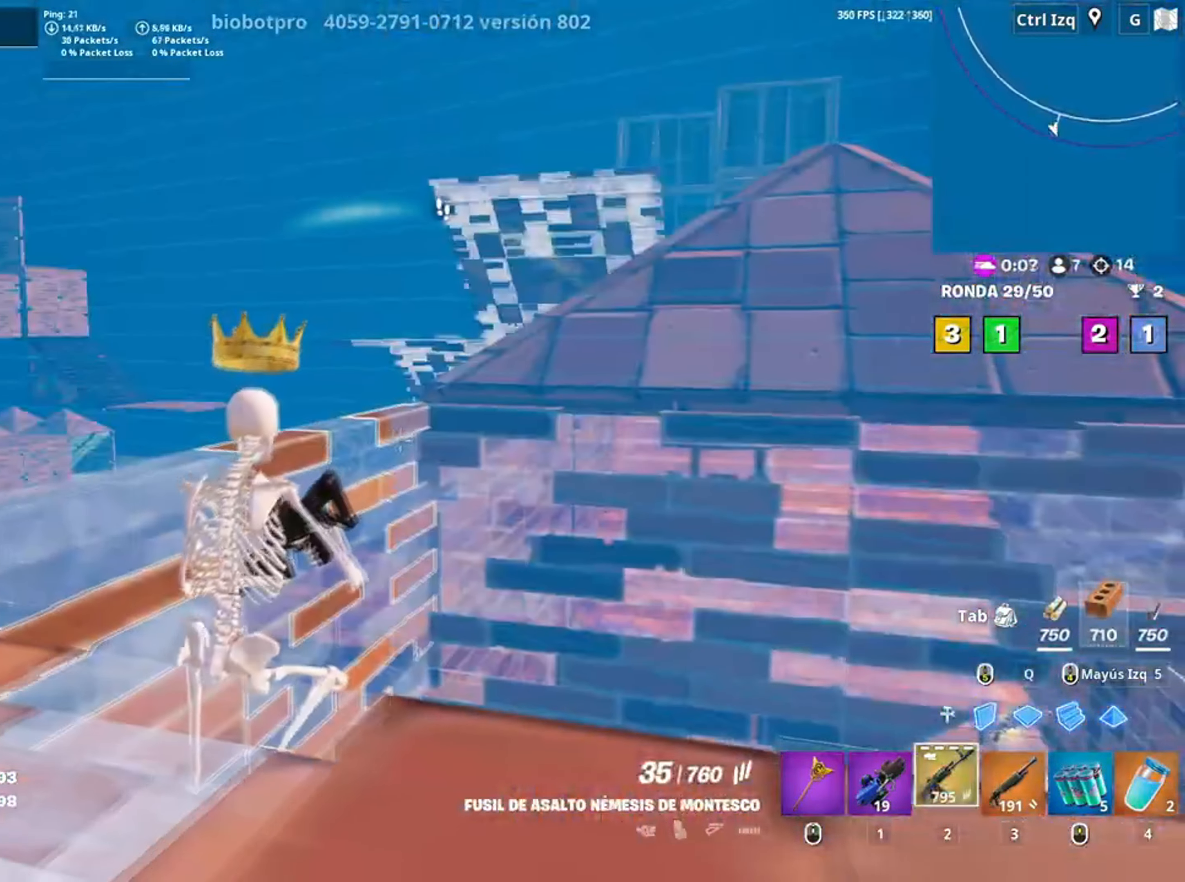
{"keys": ["d"], "mouse": [], "events": [[67, "space", "down"], [134, "a", "down"], [167, "space", "up"], [234, "s", "down"], [250, "a", "up"], [334, "space", "down"], [400, "s", "up"], [484, "space", "up"]]}
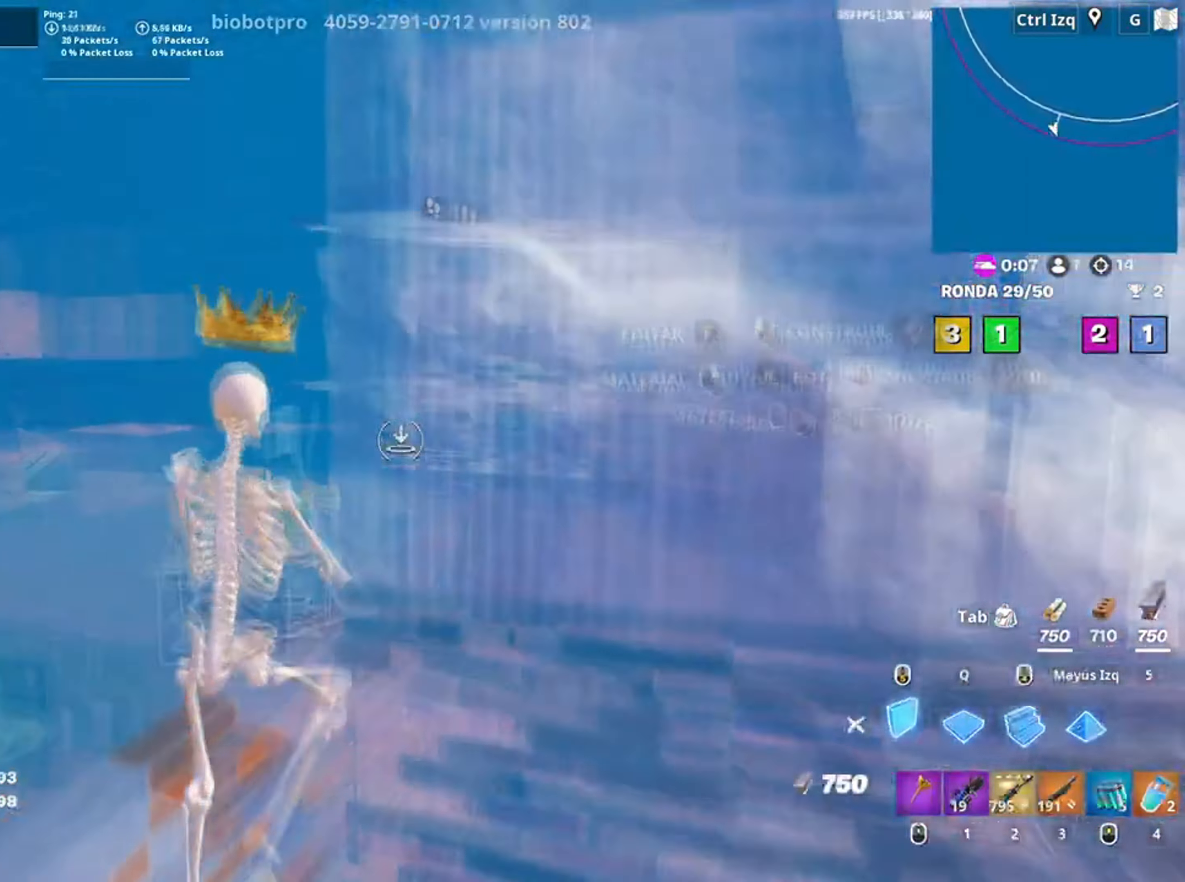
{"keys": ["v", "w"], "mouse": [], "events": [[34, "w", "down"], [134, "d", "up"], [267, "3", "down"], [367, "3", "up"], [500, "v", "down"]]}
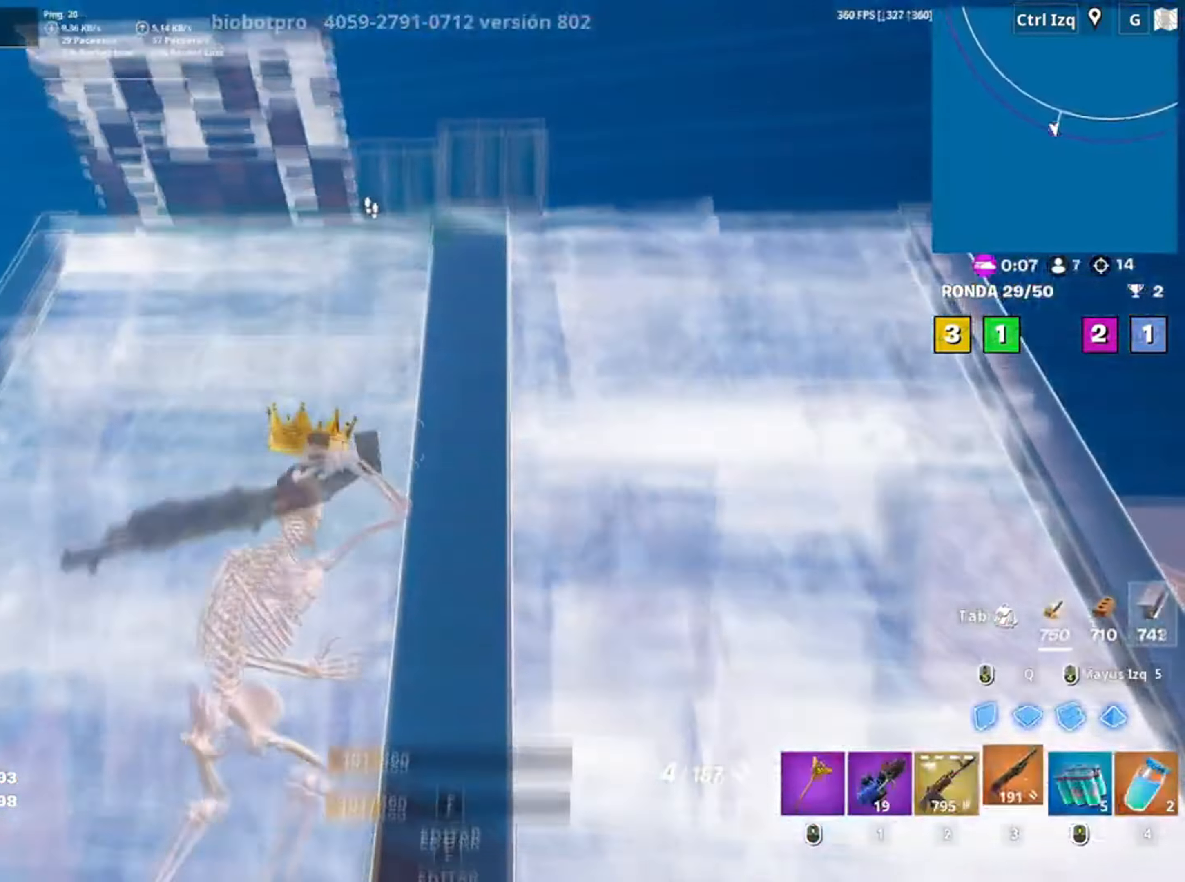
{"keys": ["w"], "mouse": [], "events": [[117, "v", "up"], [267, "space", "down"], [334, "q", "down"], [434, "q", "up"], [450, "space", "up"]]}
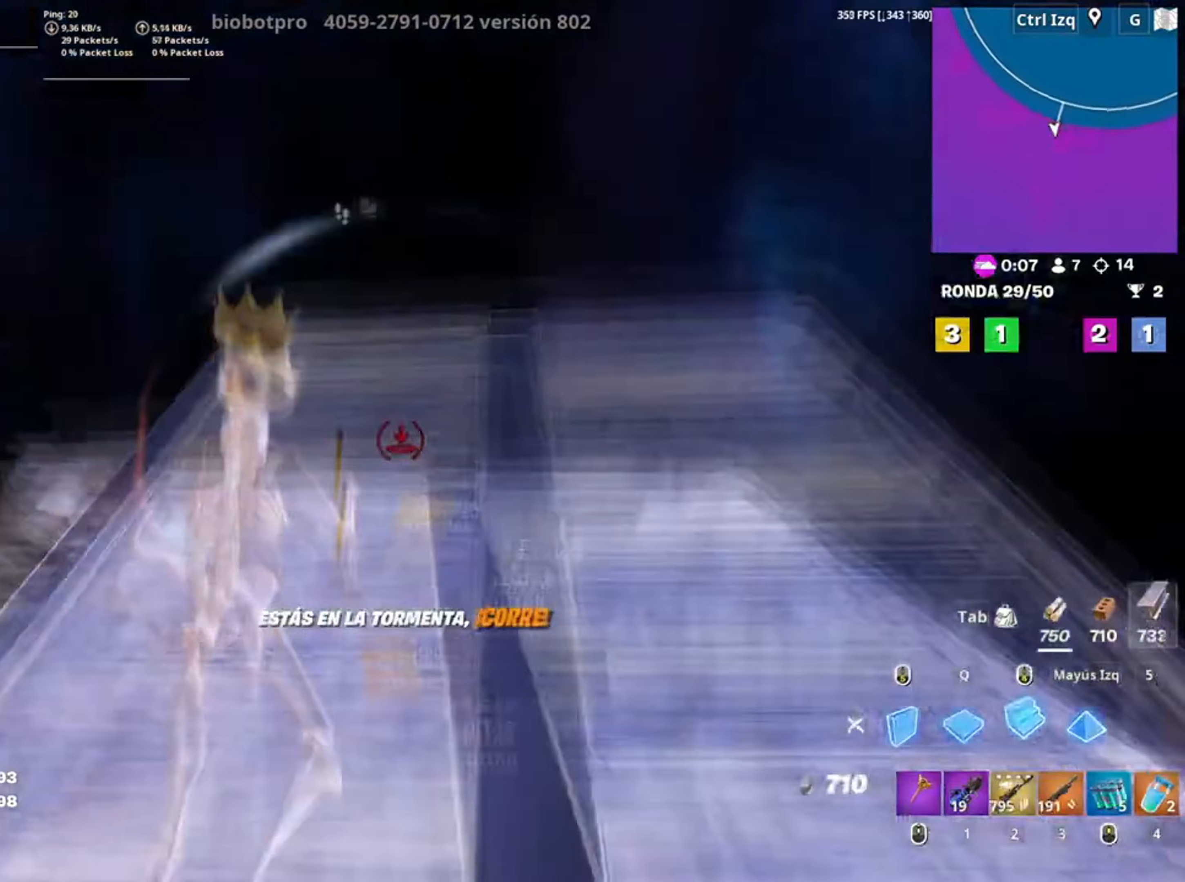
{"keys": ["d", "w"], "mouse": []}
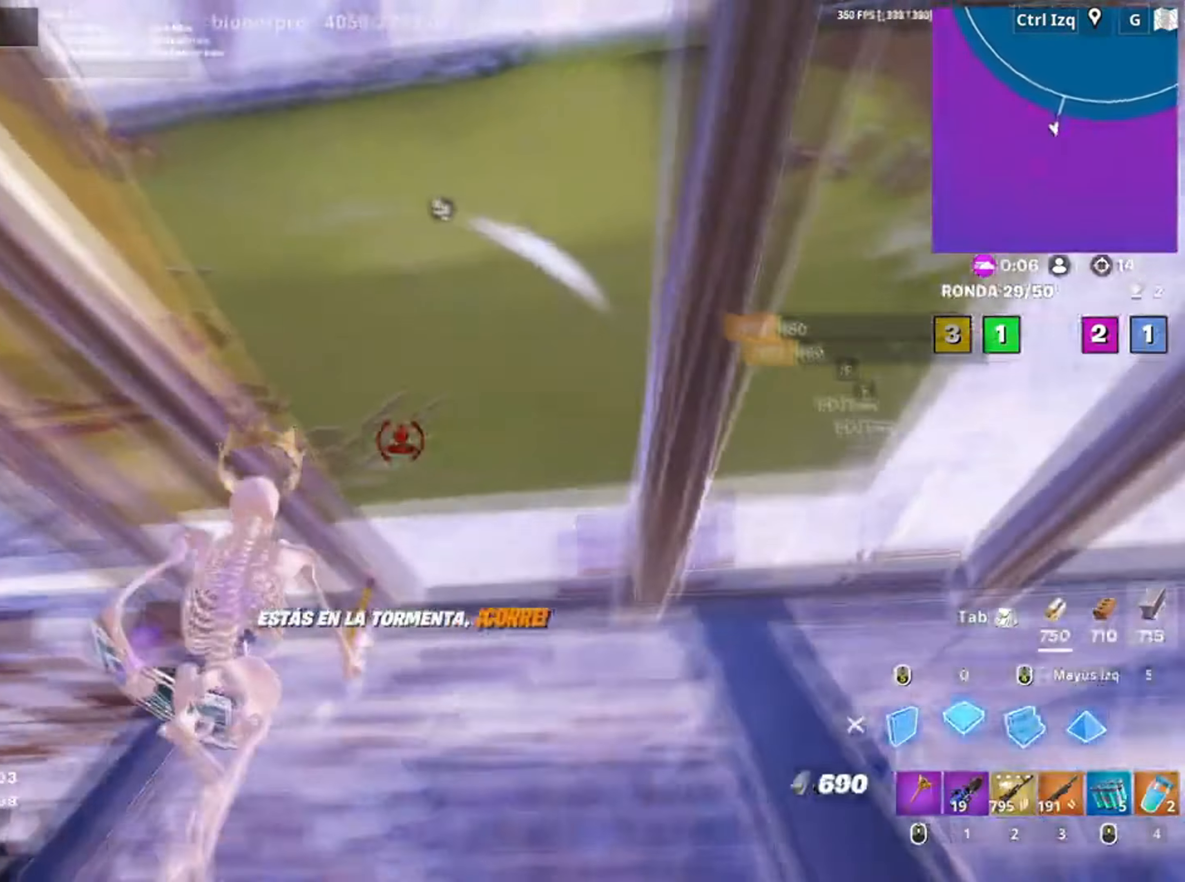
{"keys": ["d", "w"], "mouse": [], "events": [[84, "w", "up"], [200, "s", "down"], [400, "mouse_wheel", "down"], [400, "s", "up"], [467, "mouse_wheel", "up"], [500, "w", "down"]]}
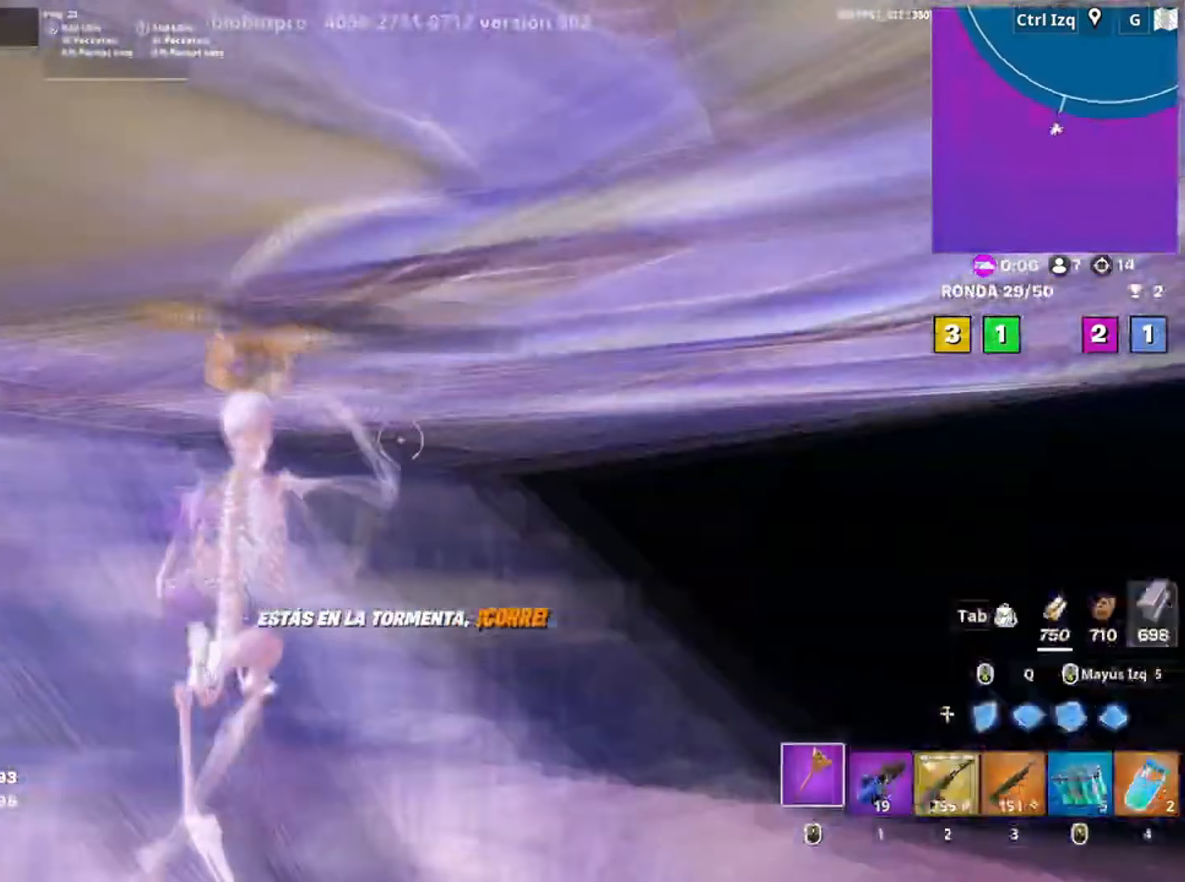
{"keys": ["d", "w"], "mouse": []}
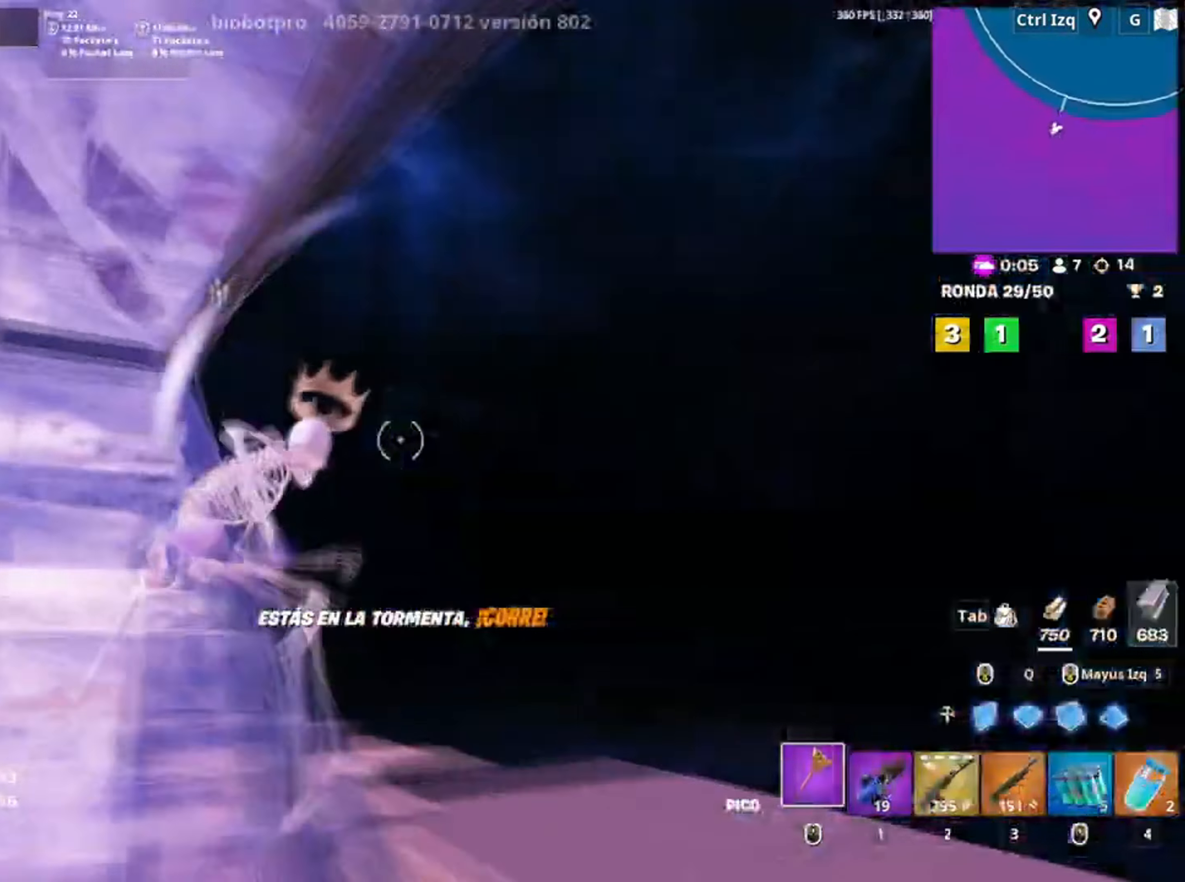
{"keys": ["d", "w"], "mouse": [], "events": [[100, "space", "down"], [167, "w", "up"], [300, "space", "up"], [434, "w", "down"]]}
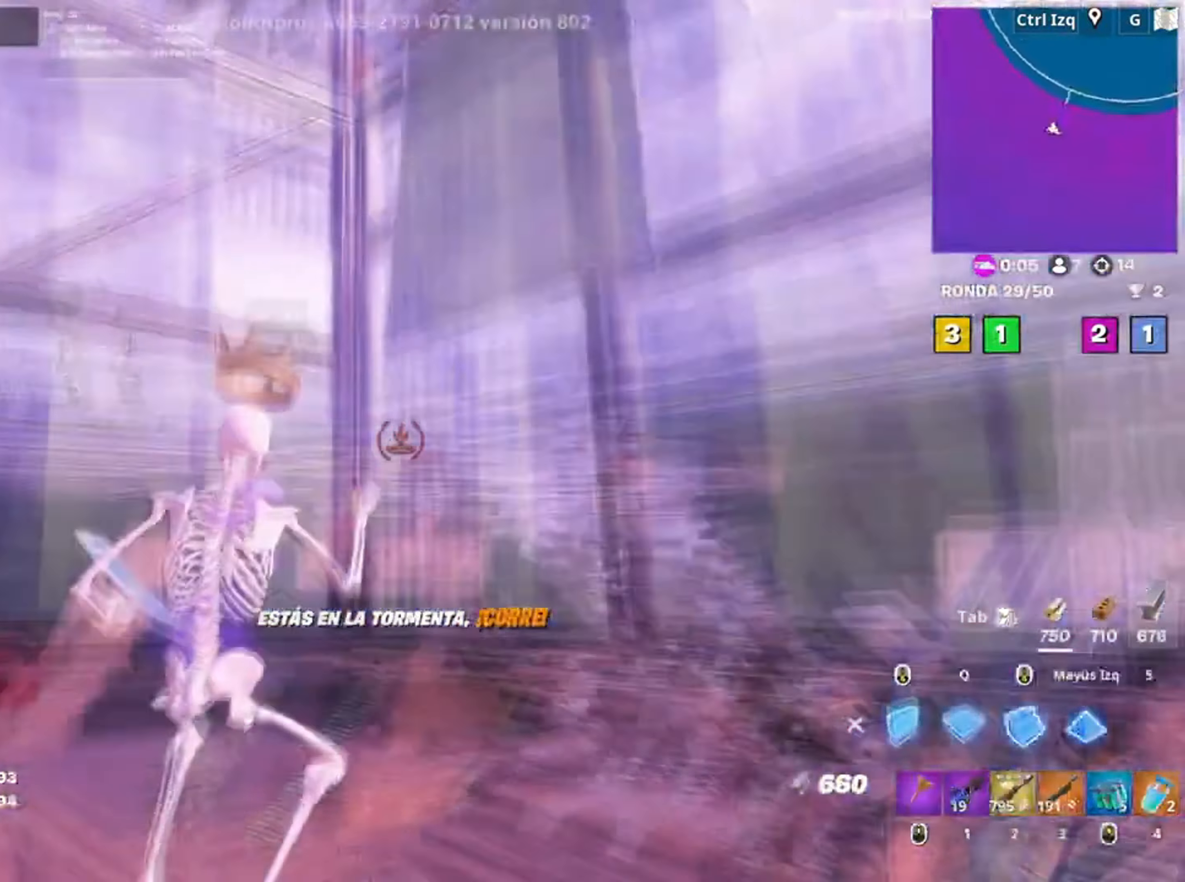
{"keys": ["w"], "mouse": [], "events": [[34, "q", "down"], [50, "d", "up"], [134, "q", "up"], [200, "3", "down"], [300, "3", "up"]]}
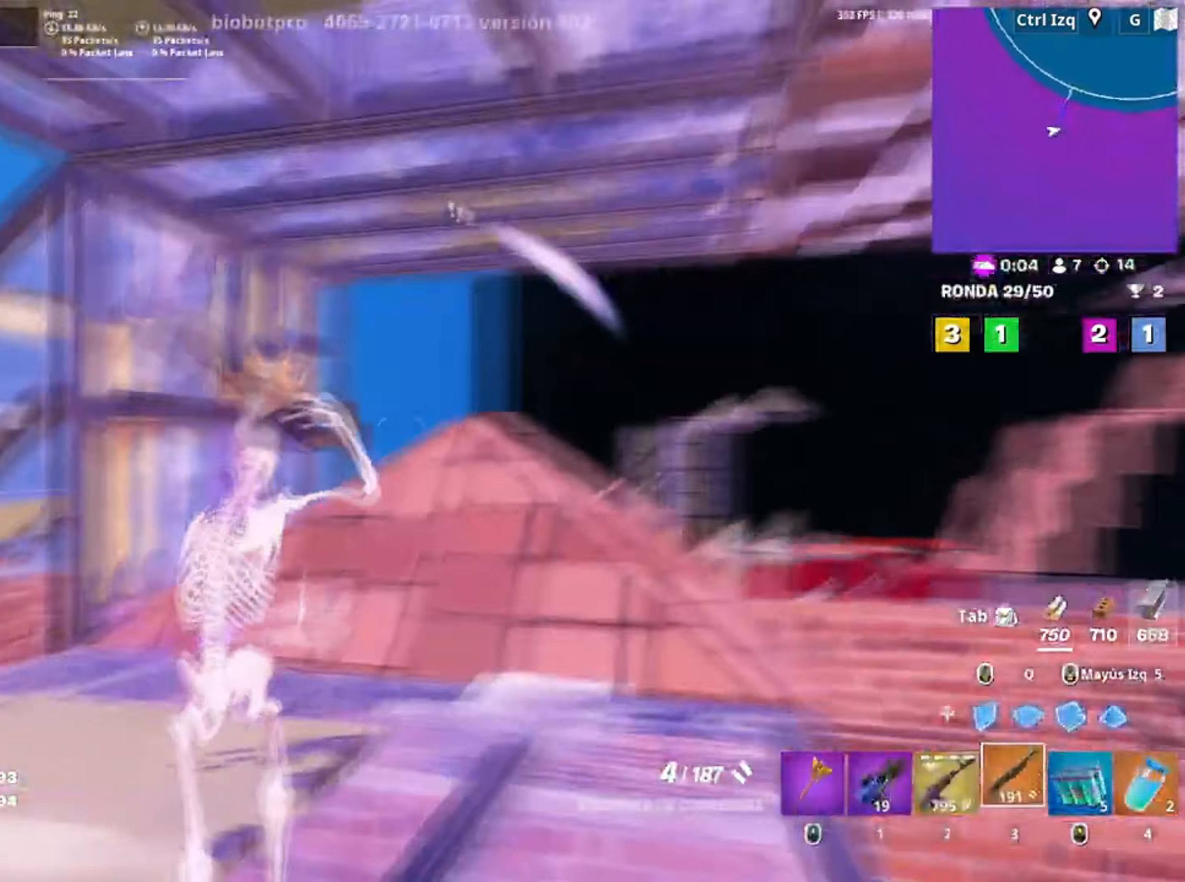
{"keys": ["w"], "mouse": [], "events": [[267, "v", "down"], [350, "v", "up"]]}
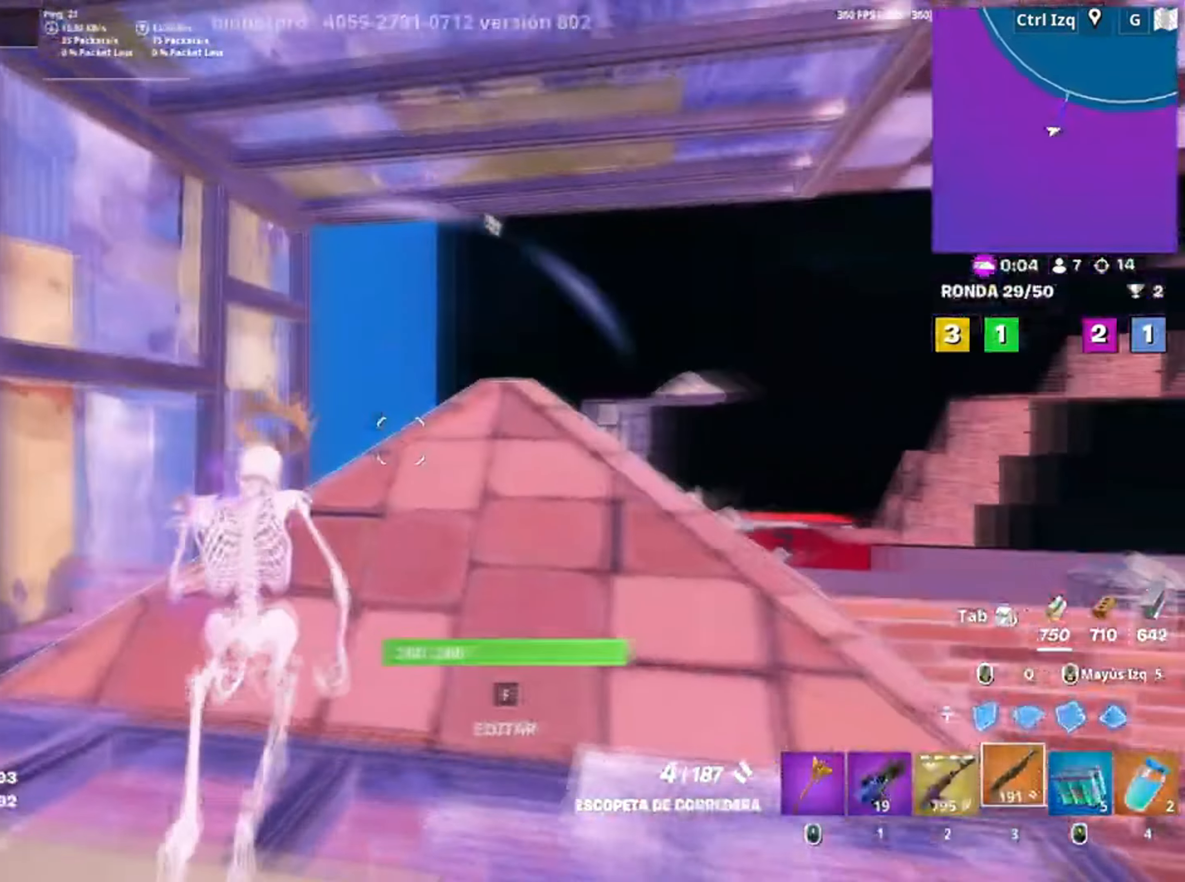
{"keys": ["w"], "mouse": [], "events": []}
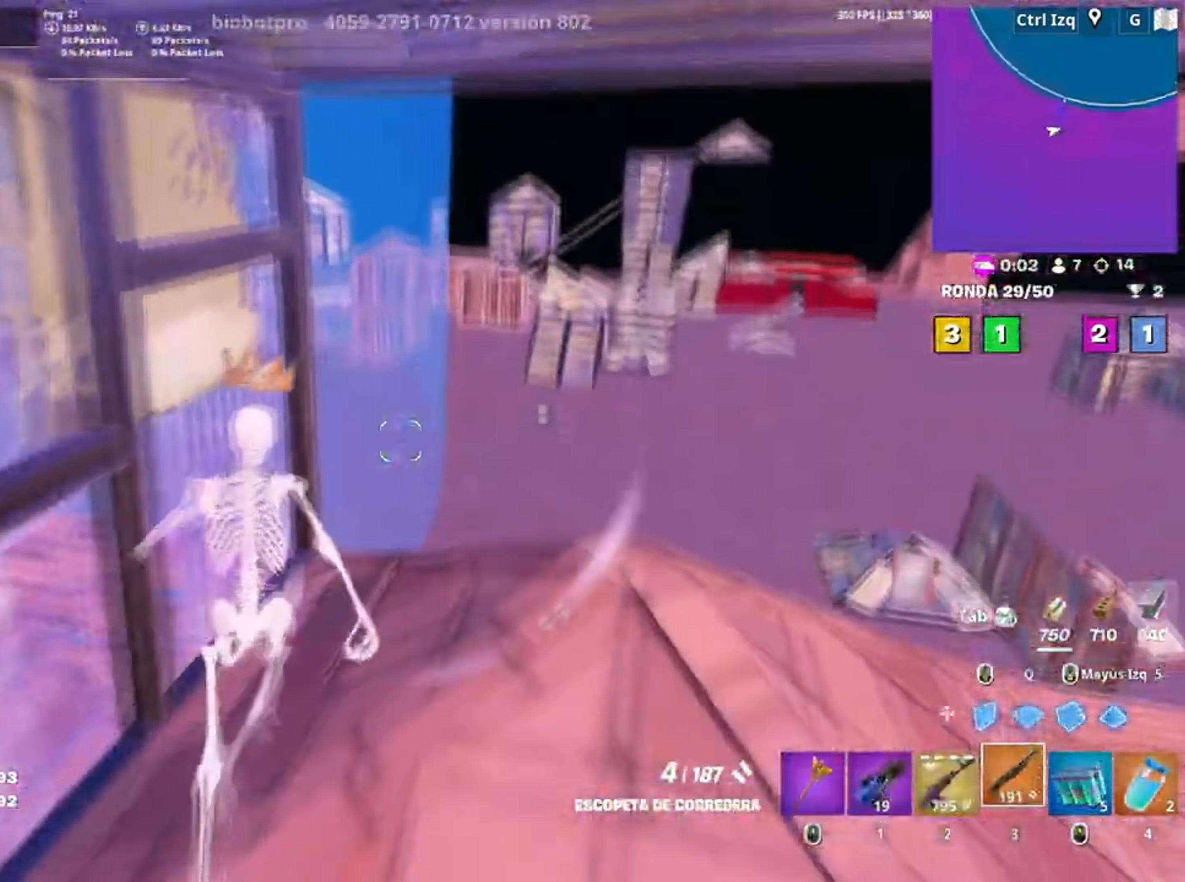
{"keys": ["w"], "mouse": [], "events": [[134, "1", "down"], [234, "1", "up"]]}